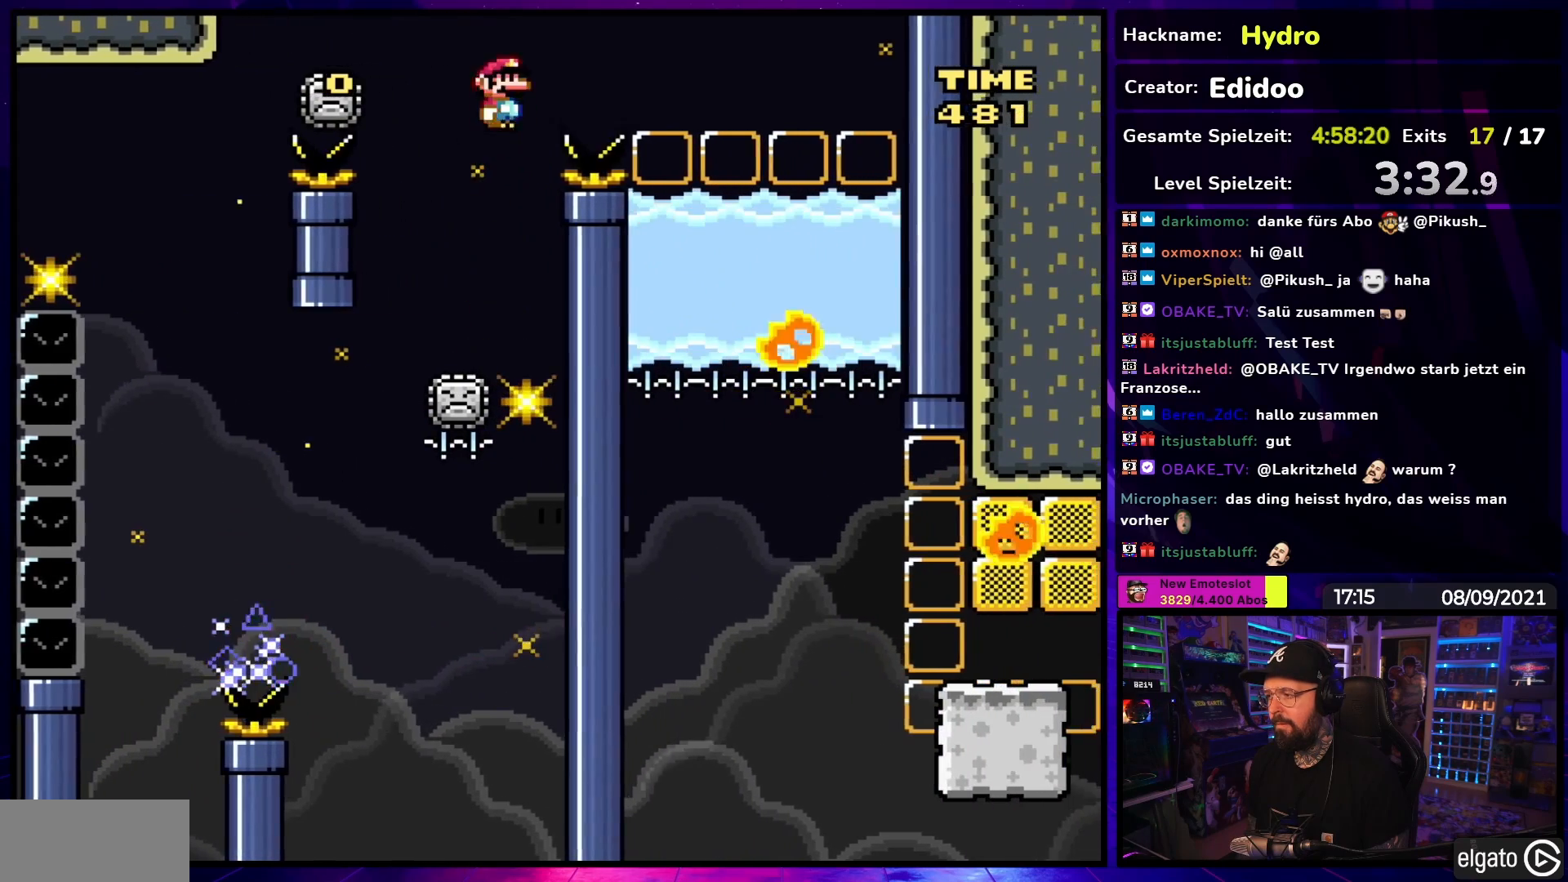
Gameplay with a controller (Nintendo layout); each line is a JSON object with the inputs held at the frame after it. "events" lists button and stick changes between this image and that frame as [ms after this image, input, new state], when the widget could be followed in between. Not read: L3 R3.
{"buttons": ["A", "X", "DPAD_RIGHT"], "events": []}
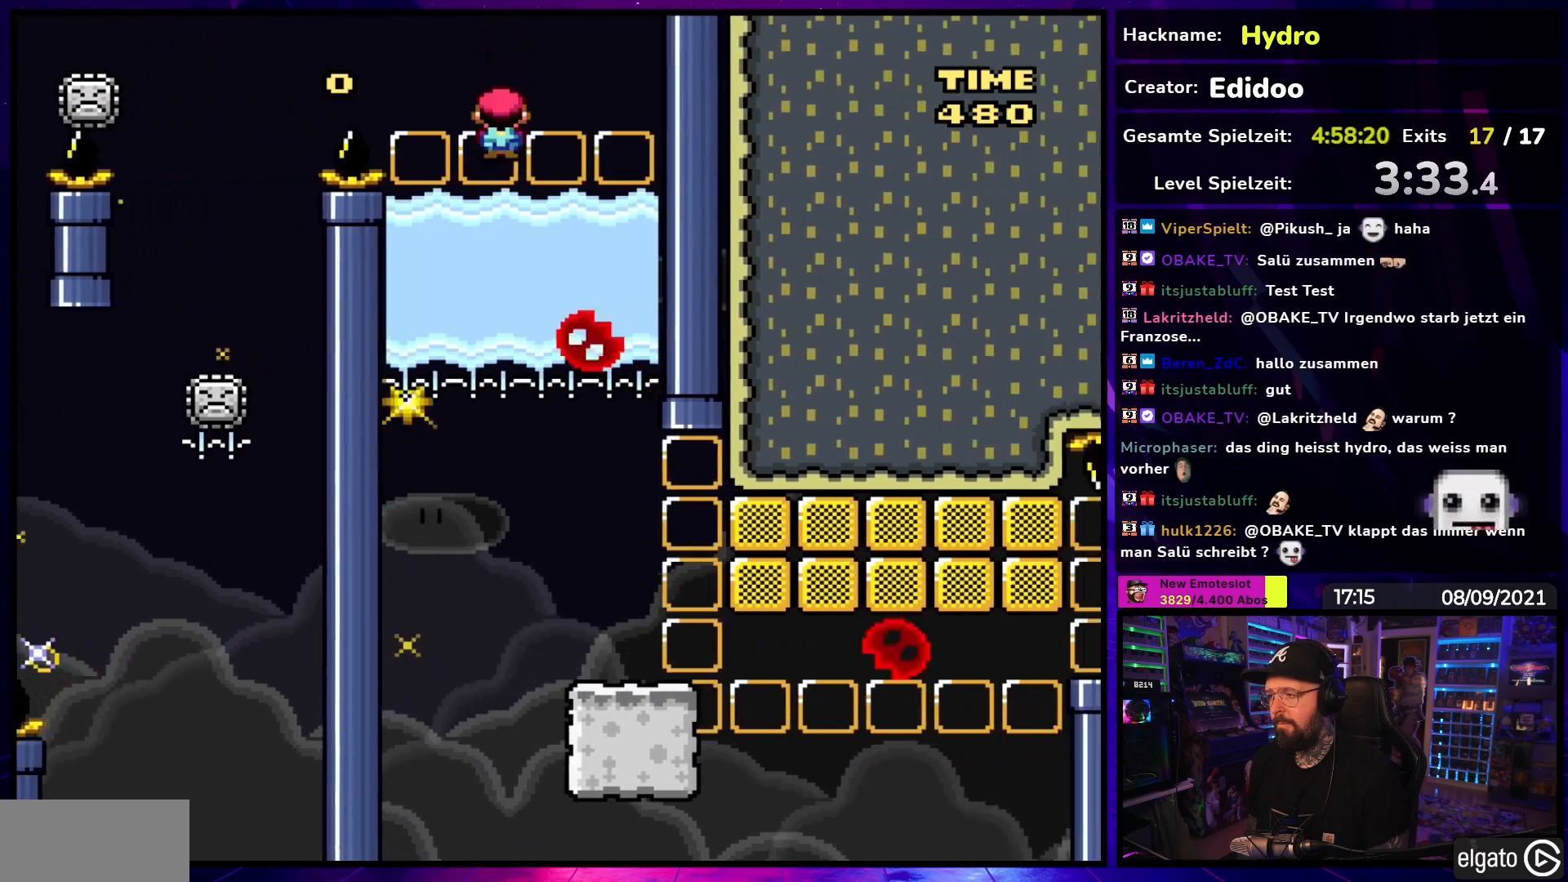
{"buttons": ["B", "DPAD_DOWN"], "events": [[17, "X", "up"], [33, "X", "down"], [117, "A", "up"], [117, "X", "up"], [167, "DPAD_DOWN", "down"], [400, "B", "down"], [400, "DPAD_RIGHT", "up"]]}
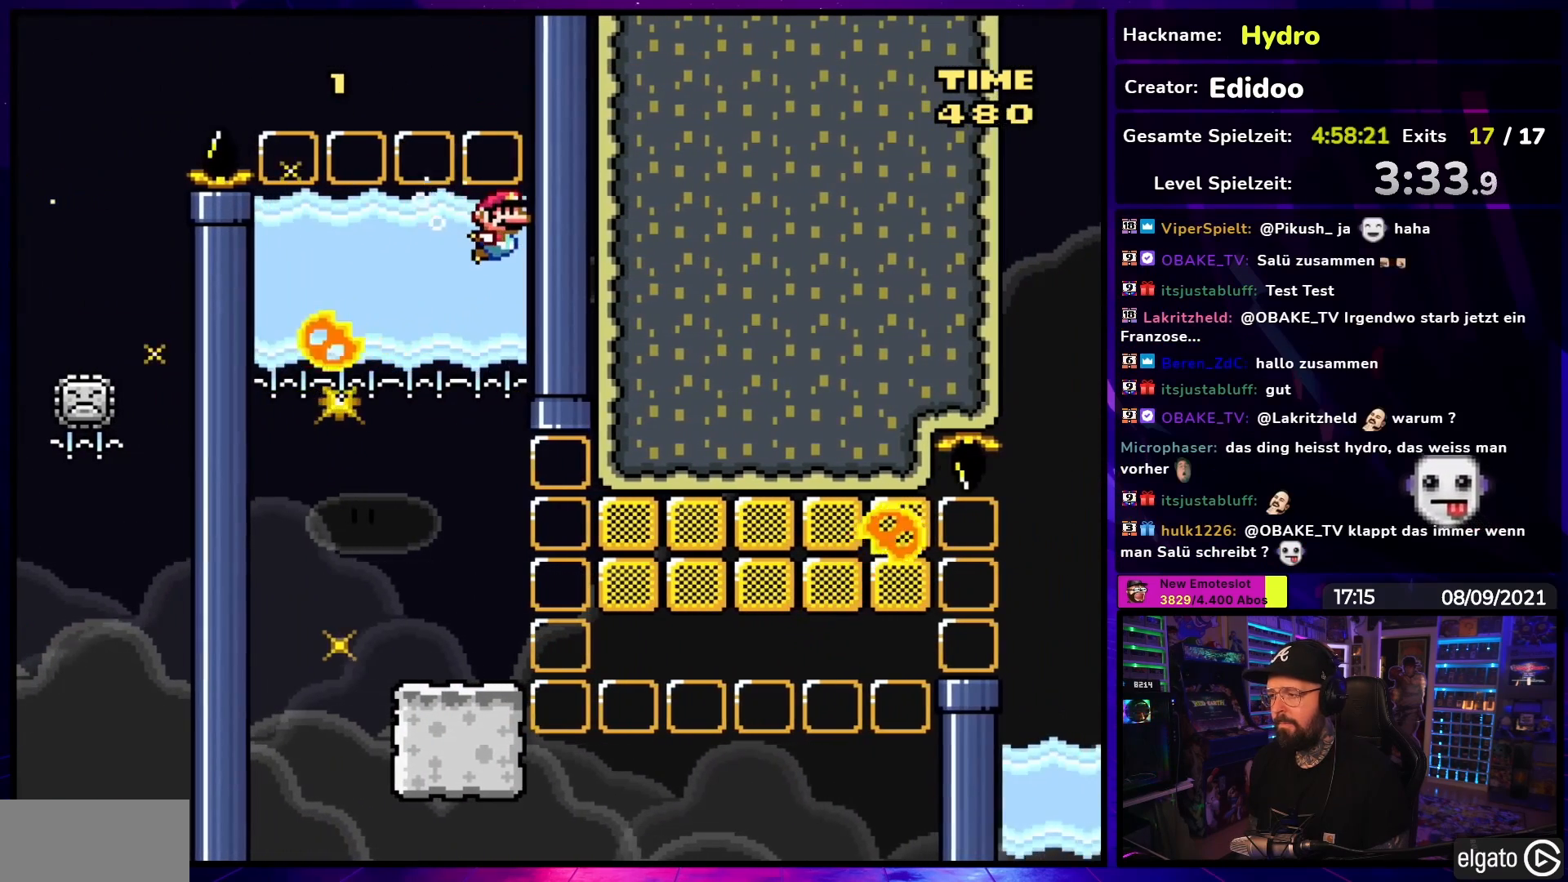
{"buttons": ["DPAD_DOWN"], "events": [[33, "B", "up"]]}
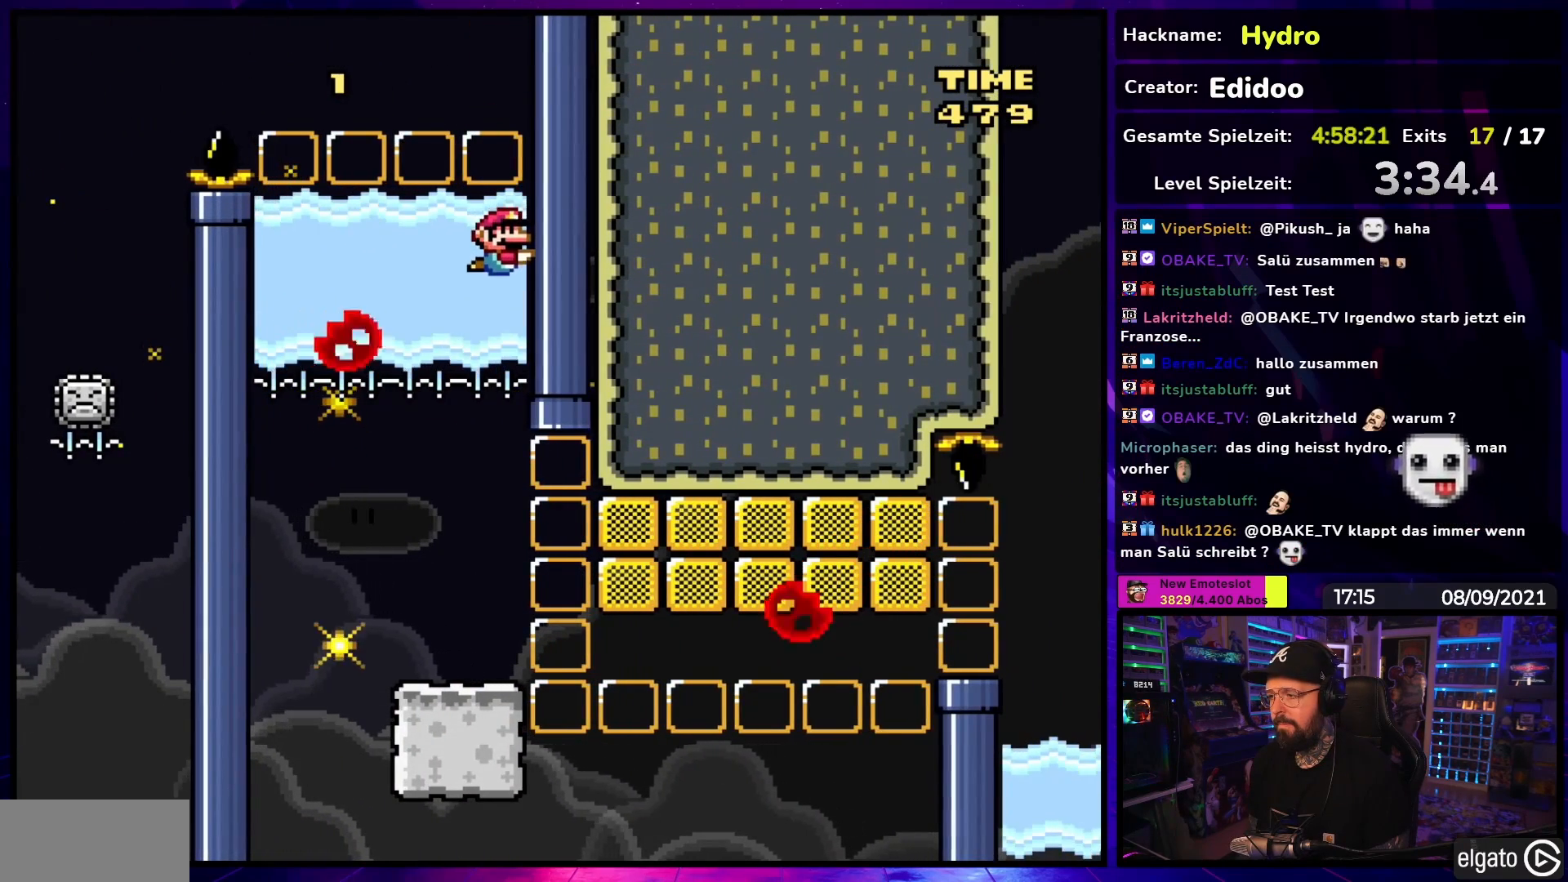
{"buttons": ["DPAD_DOWN"], "events": [[50, "B", "down"], [183, "B", "up"]]}
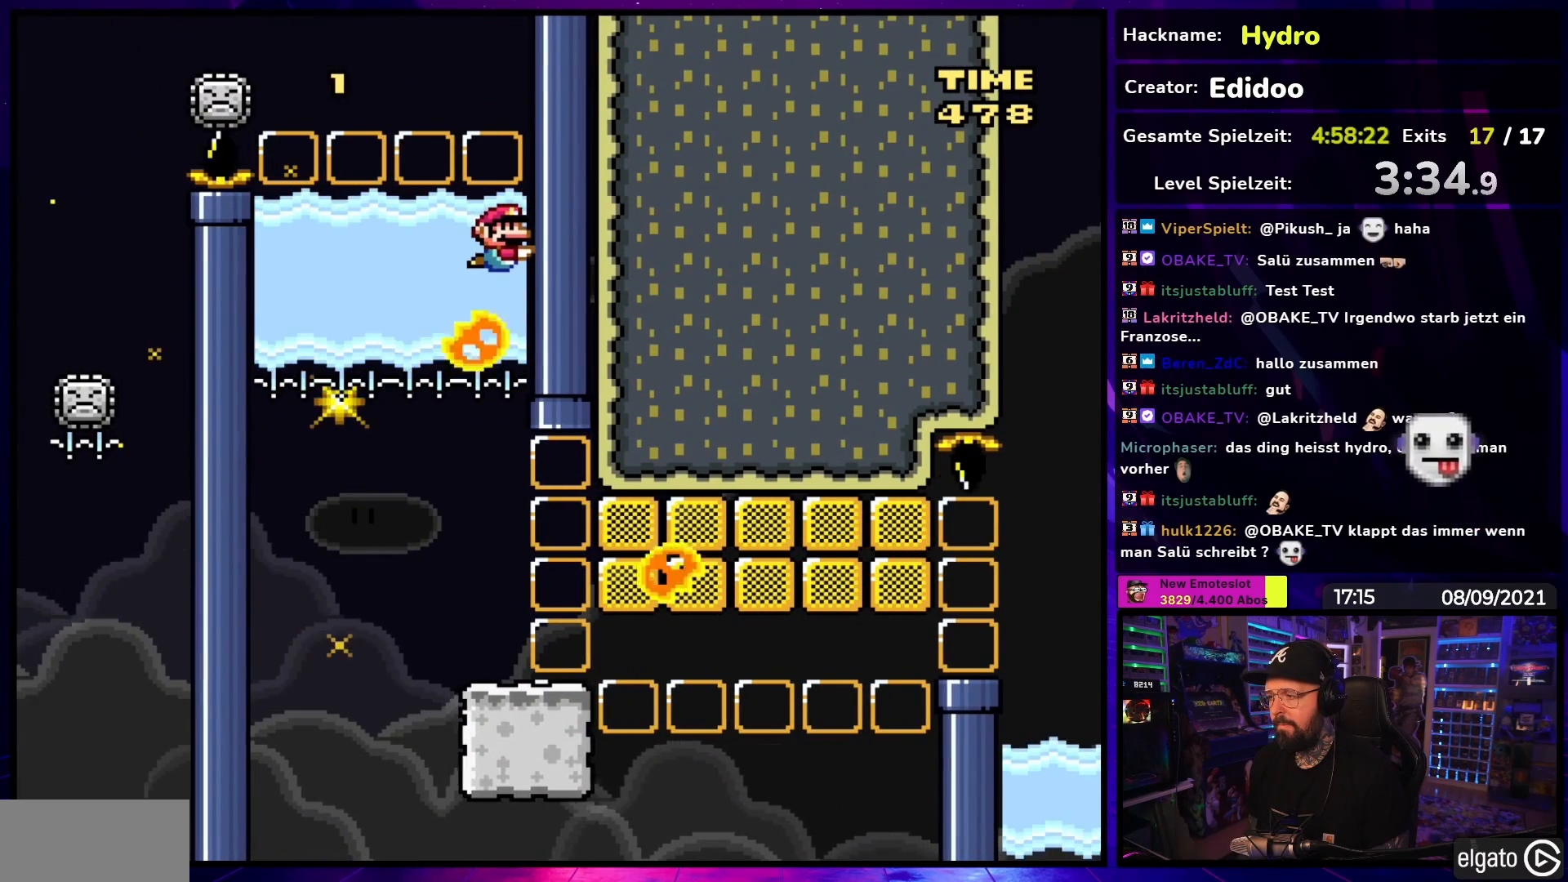
{"buttons": ["DPAD_DOWN"], "events": [[33, "B", "down"], [167, "B", "up"]]}
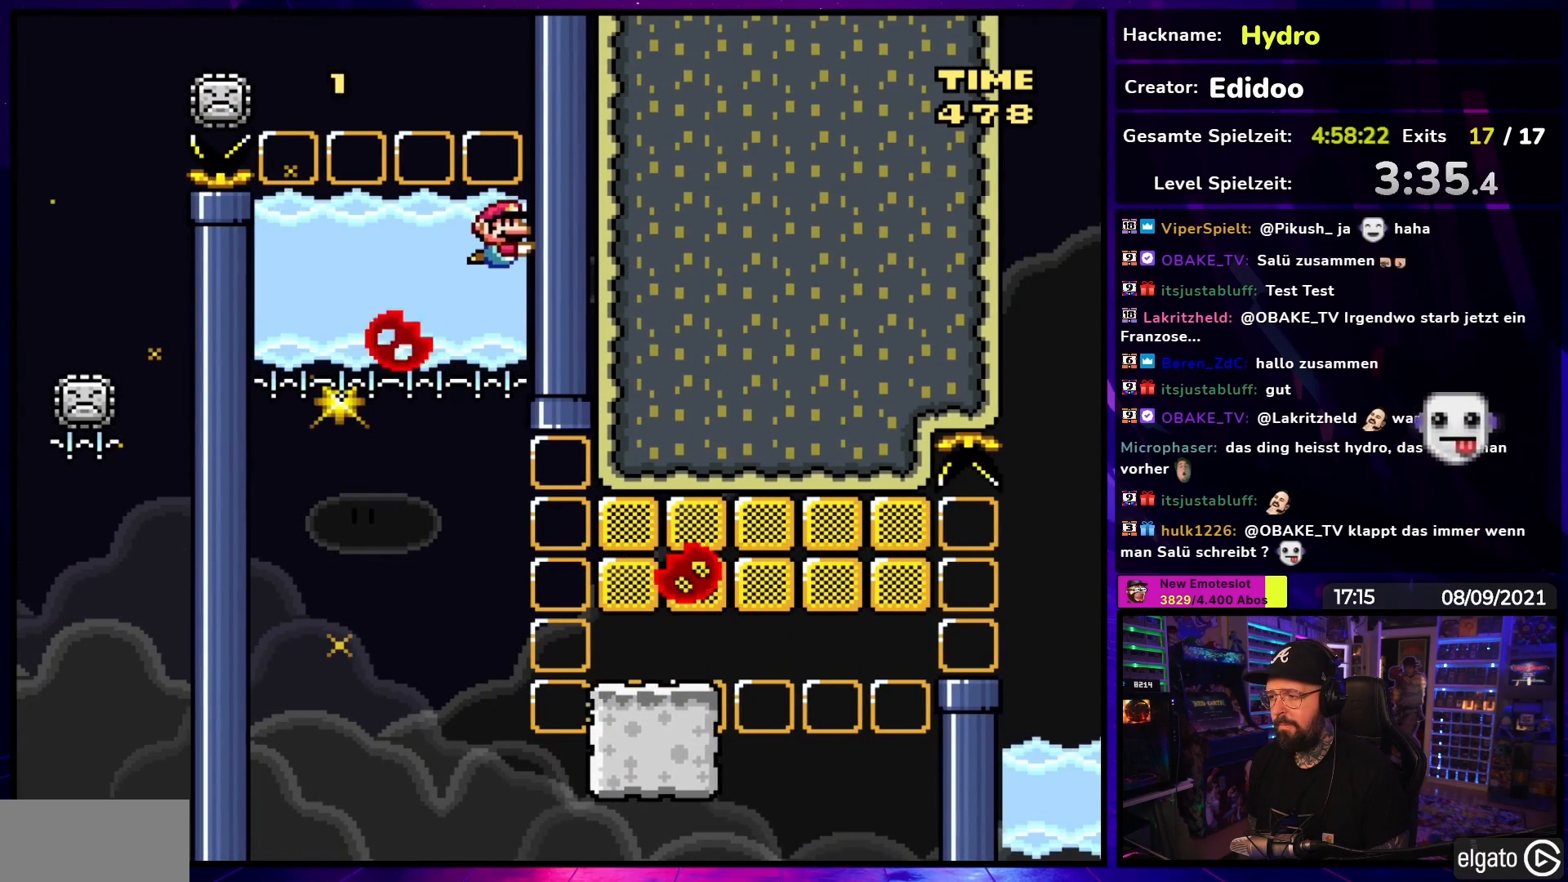
{"buttons": ["DPAD_DOWN"], "events": [[117, "B", "down"], [283, "B", "up"]]}
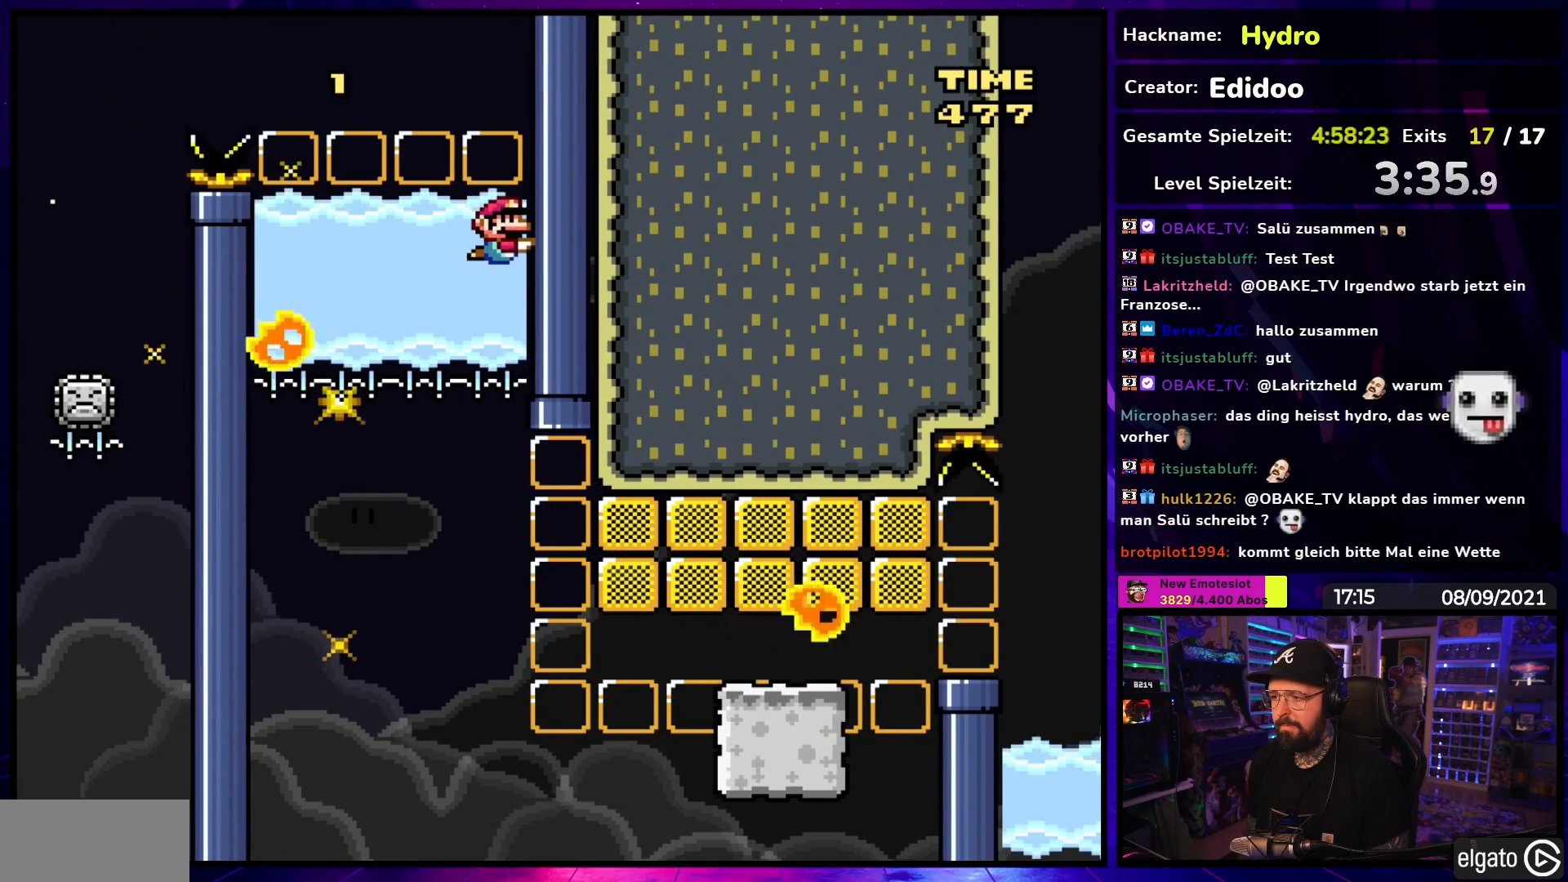
{"buttons": ["DPAD_DOWN"], "events": [[167, "B", "down"], [317, "B", "up"]]}
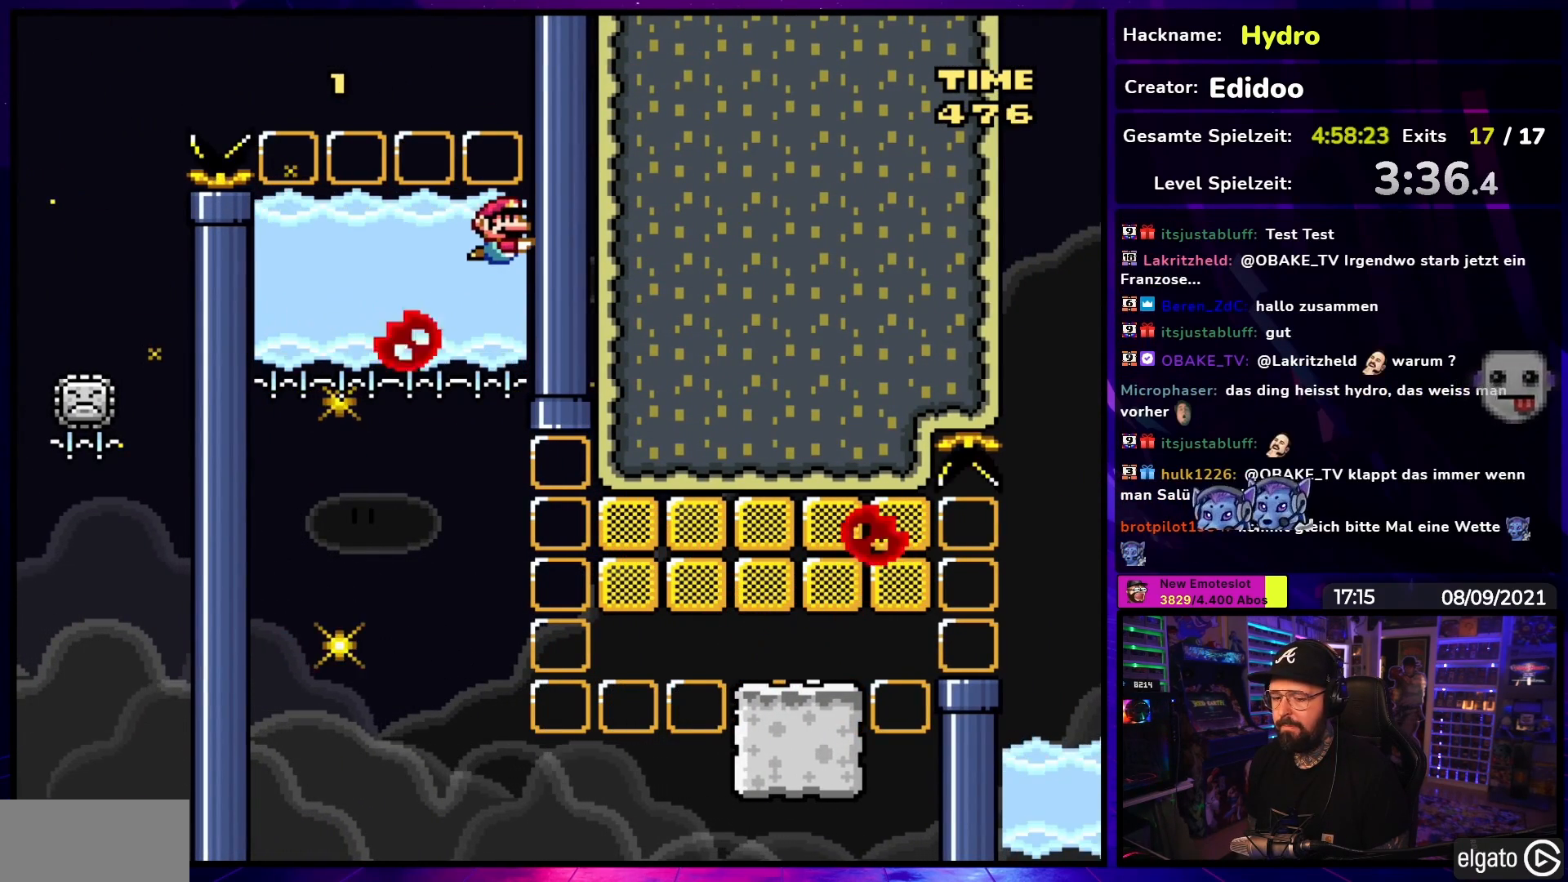
{"buttons": ["DPAD_DOWN"], "events": [[200, "B", "down"], [367, "B", "up"]]}
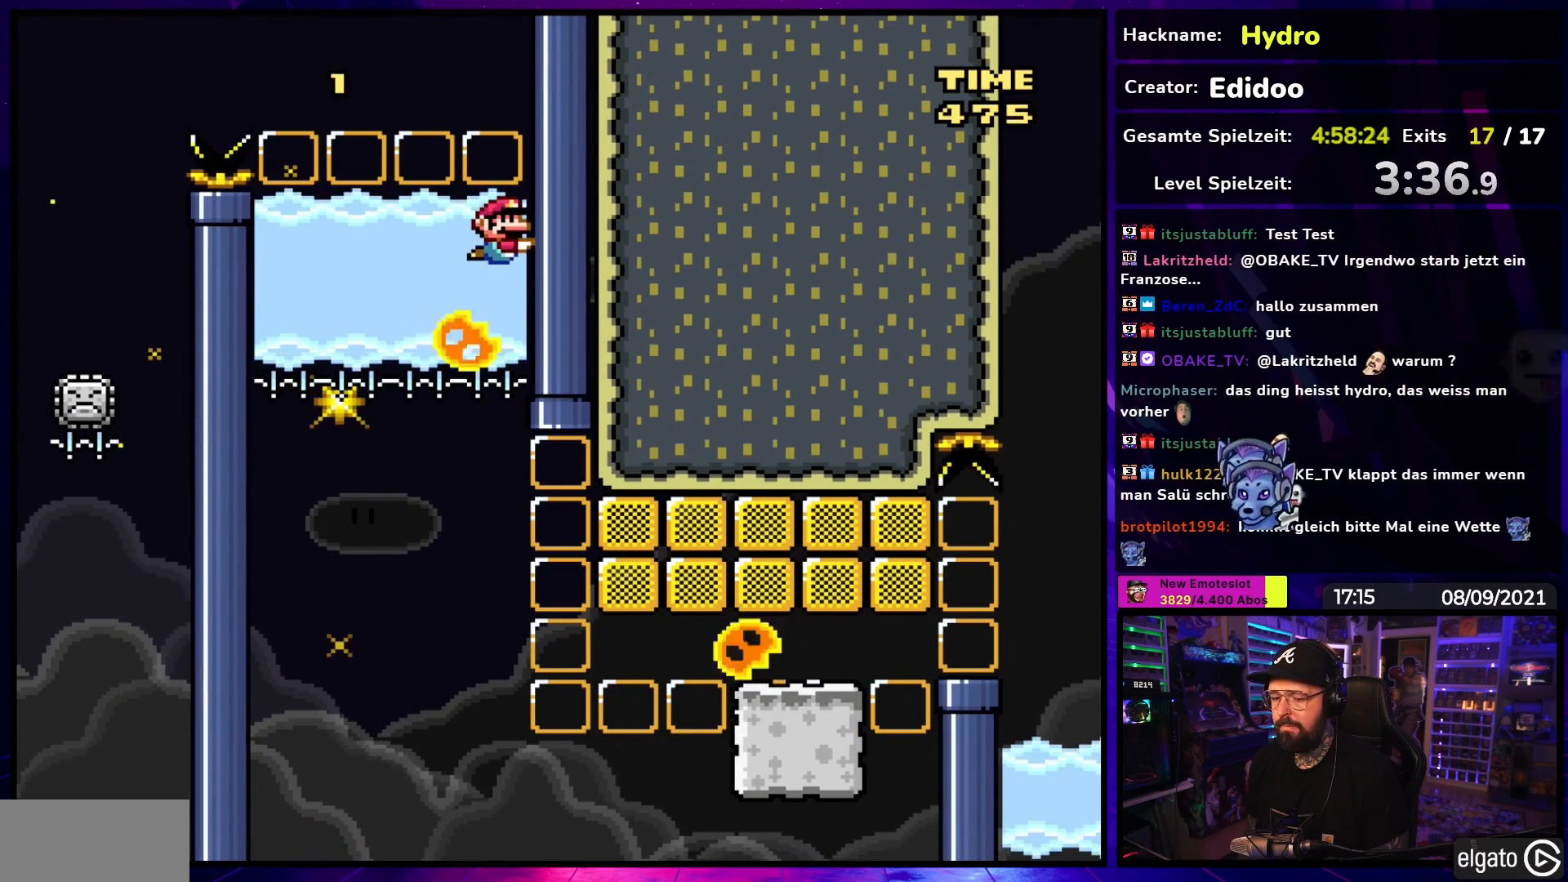
{"buttons": ["DPAD_DOWN"], "events": [[233, "B", "down"], [400, "B", "up"]]}
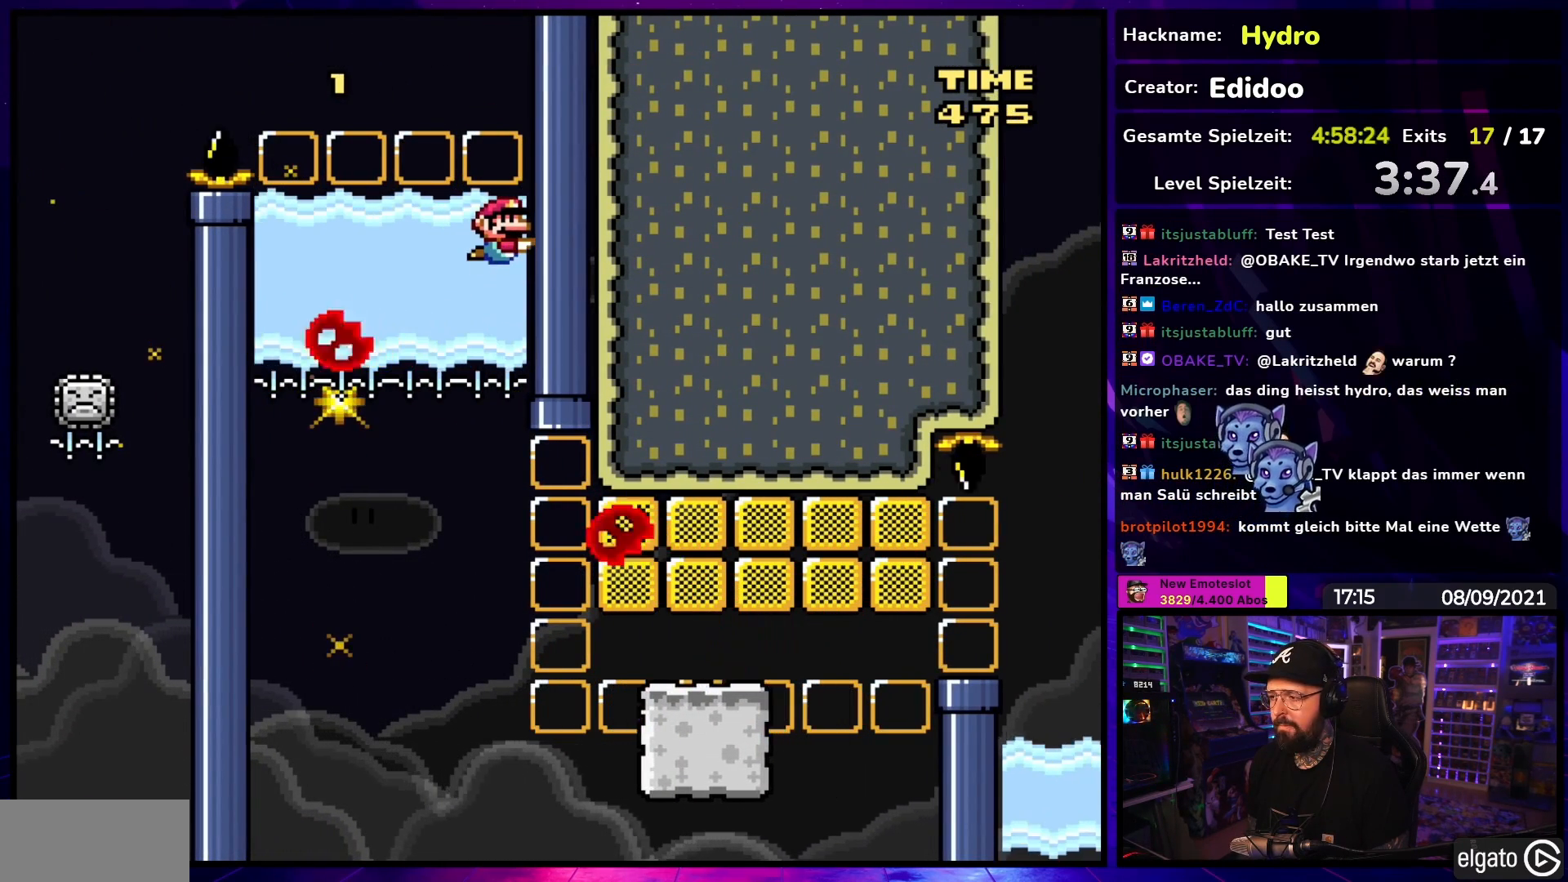
{"buttons": ["DPAD_DOWN"], "events": []}
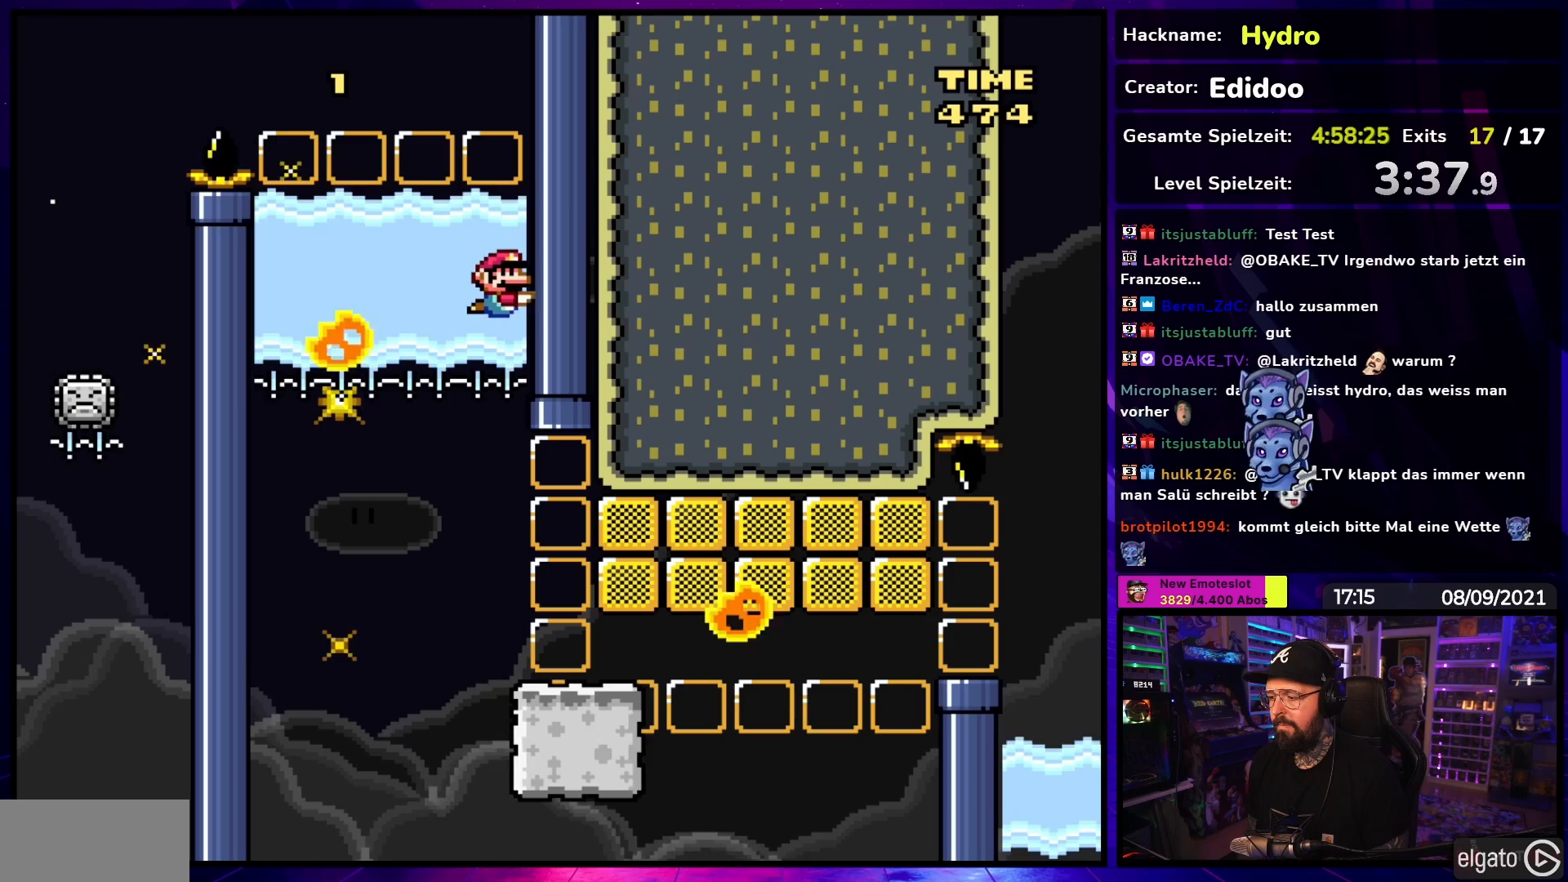
{"buttons": [], "events": [[50, "DPAD_DOWN", "up"]]}
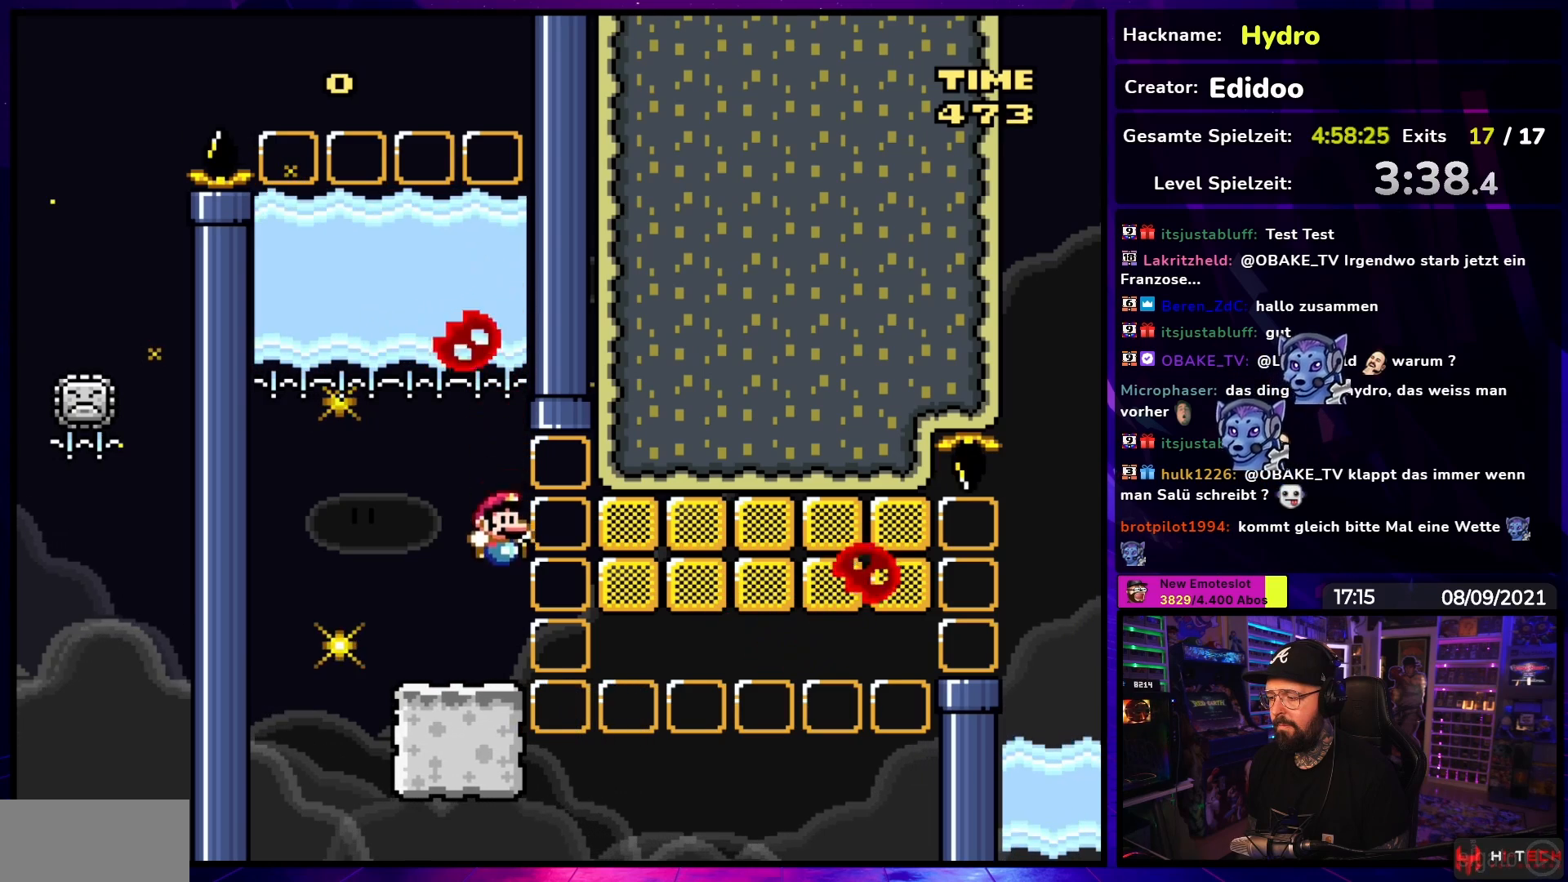
{"buttons": ["START"], "events": [[17, "DPAD_LEFT", "down"], [100, "DPAD_LEFT", "up"], [433, "START", "down"]]}
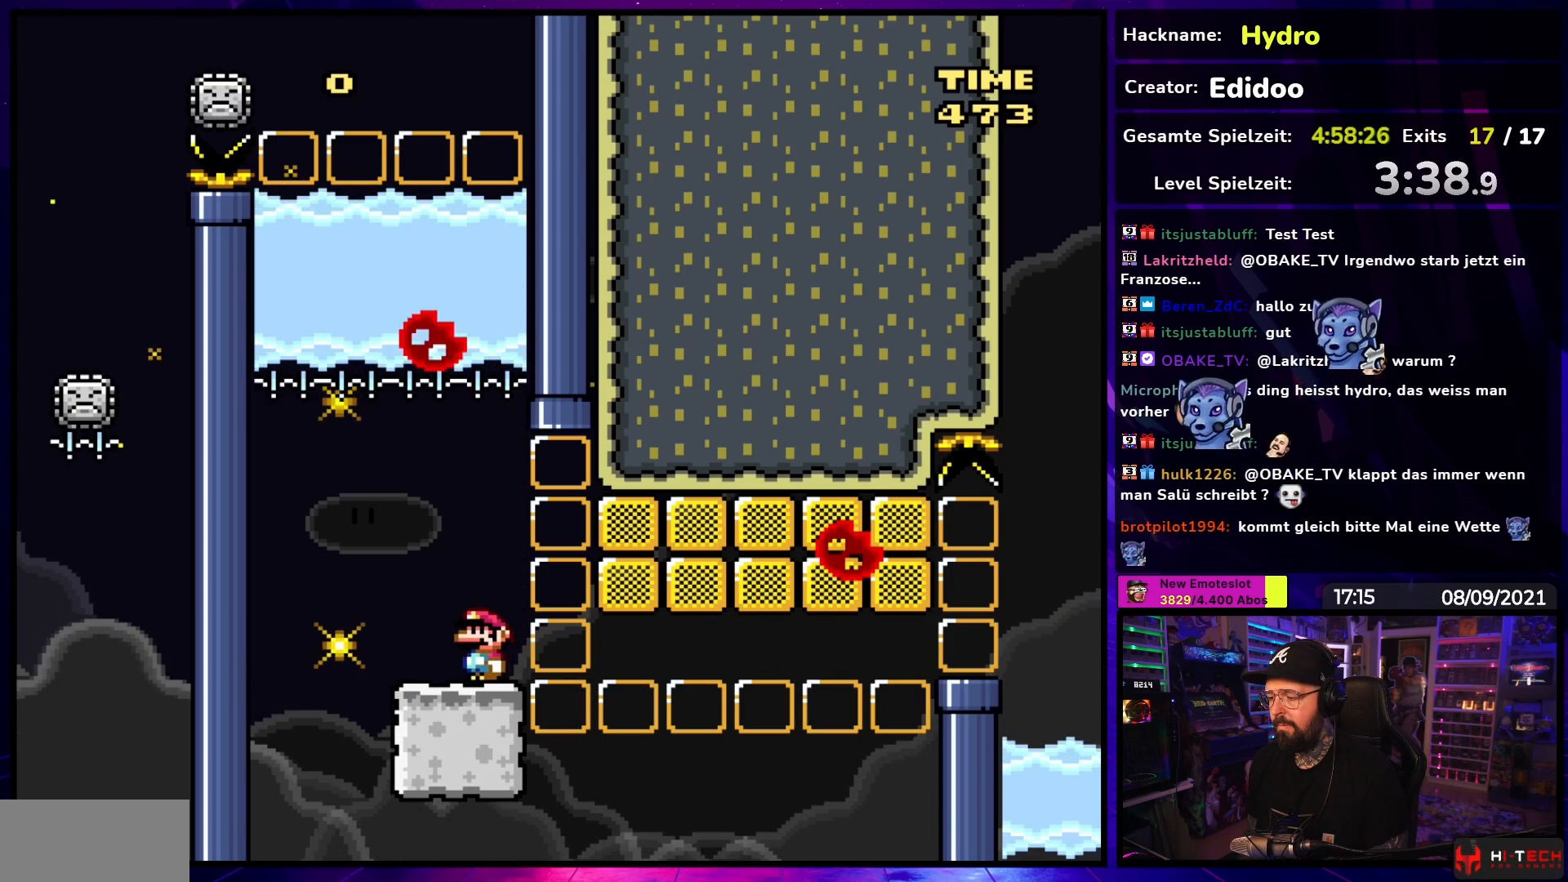
{"buttons": ["B", "Y"], "events": [[83, "START", "up"], [150, "B", "down"], [167, "Y", "down"]]}